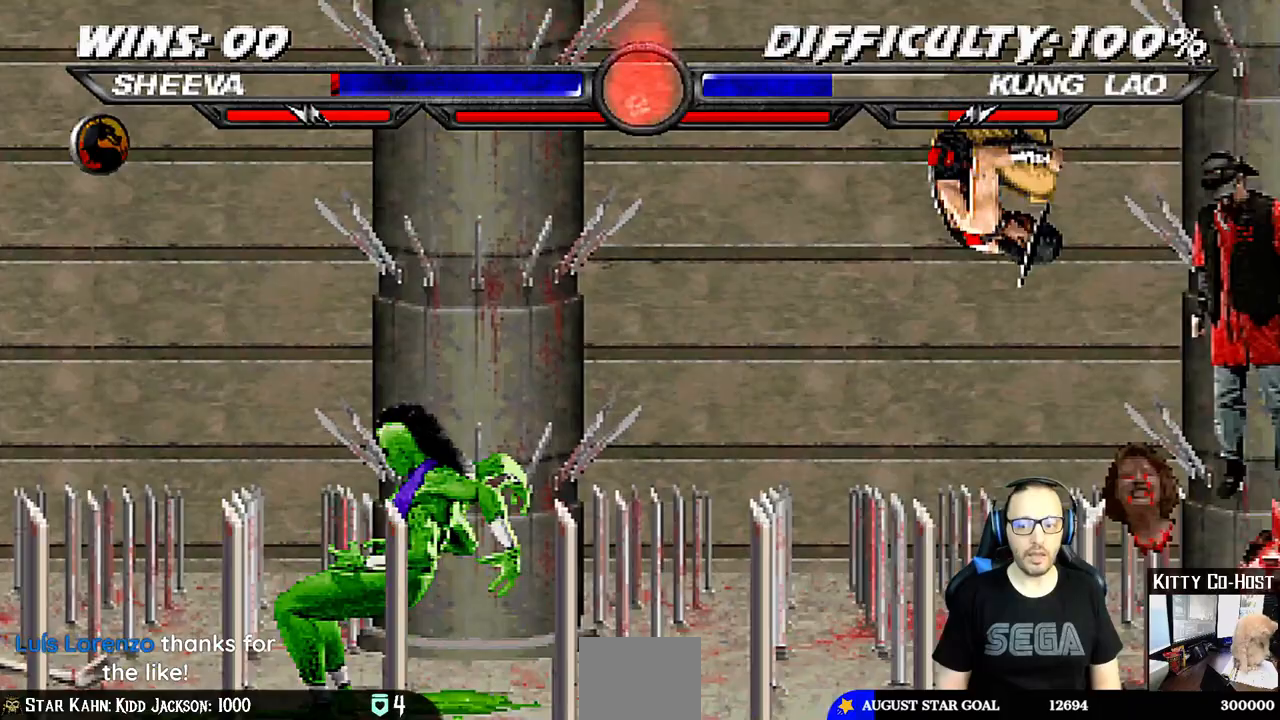
Gameplay with a controller (PlayStation layout); each line is a JSON object with the inputs held at the frame after it (dt_ms = milliseconds from this image to that frame). "events" lists button and stick changes between this image and that frame as [ms after this image, input, new state], when the widget could be followed in between.
{"dt_ms": 500, "buttons": ["L1", "R1", "DPAD_DOWN", "DPAD_RIGHT"], "left_stick": "center", "right_stick": "center", "events": []}
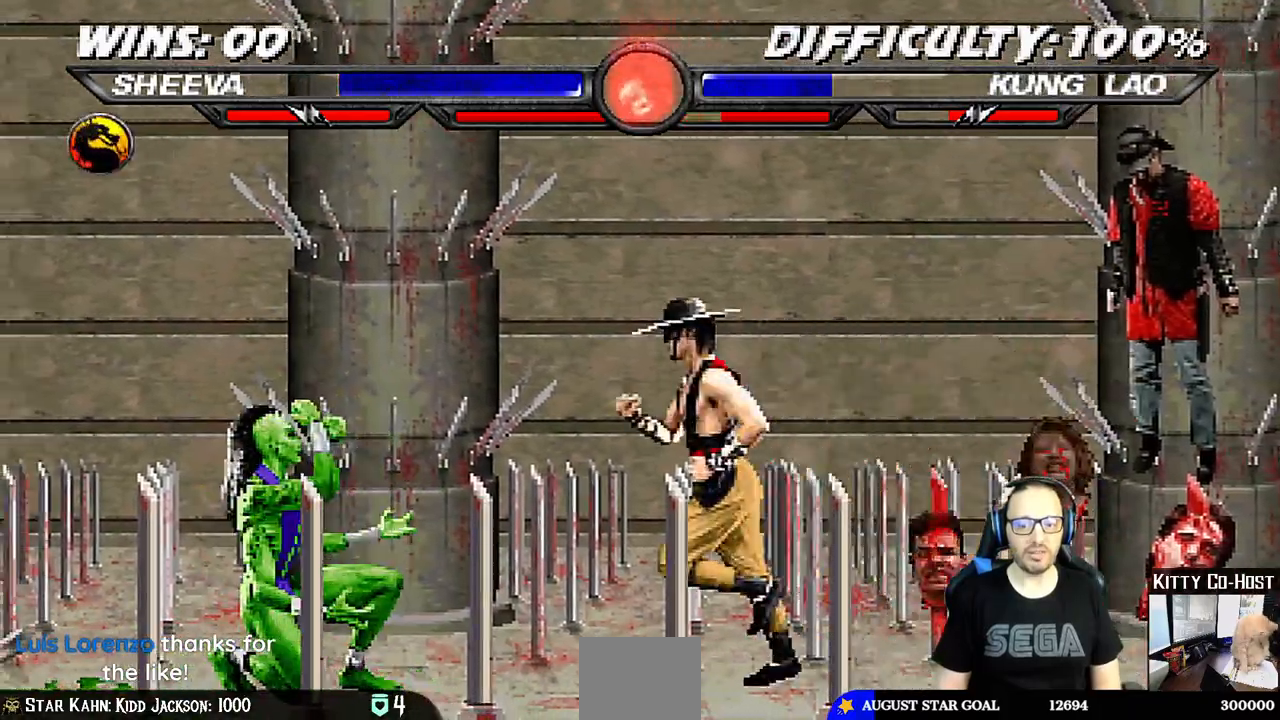
{"dt_ms": 500, "buttons": ["L1", "R1", "DPAD_DOWN", "DPAD_RIGHT"], "left_stick": "center", "right_stick": "center"}
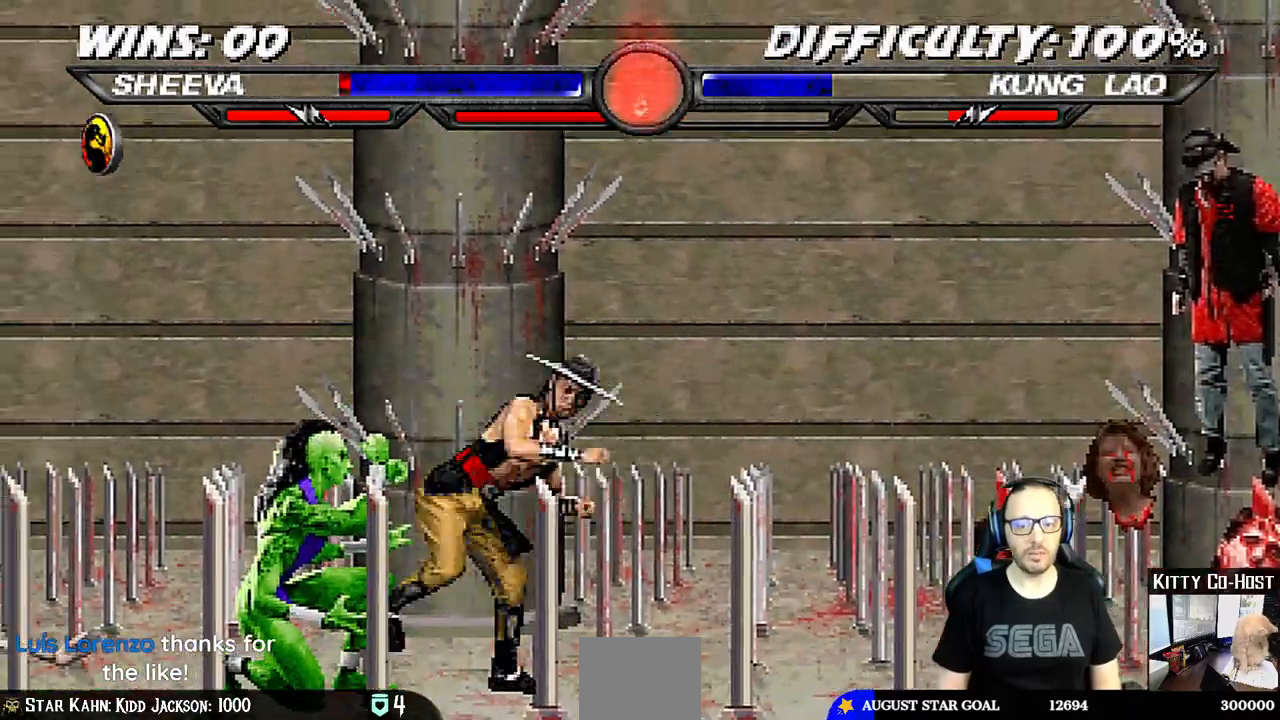
{"dt_ms": 1000, "buttons": ["L1", "DPAD_UP", "DPAD_RIGHT"], "left_stick": "center", "right_stick": "center"}
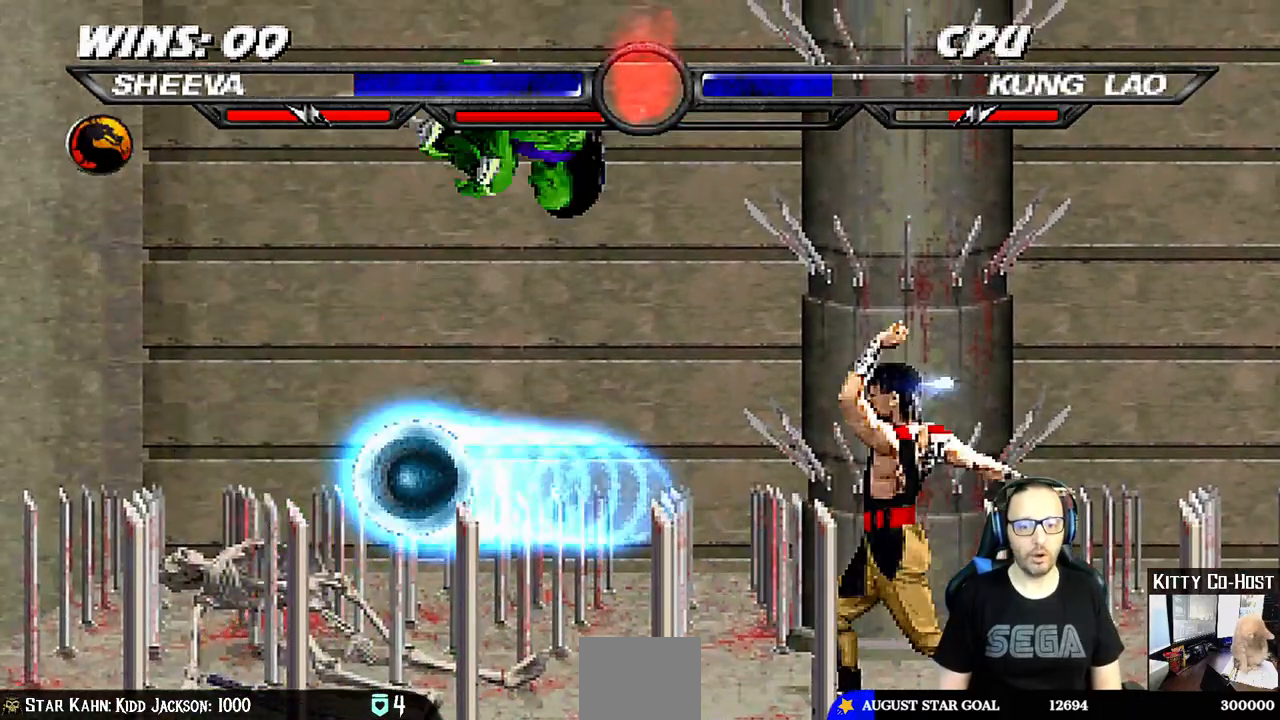
{"dt_ms": 500, "buttons": ["SQUARE", "L1", "DPAD_RIGHT"], "left_stick": "center", "right_stick": "center", "events": [[50, "DPAD_RIGHT", "up"], [50, "DPAD_UP", "up"], [133, "SQUARE", "down"], [233, "SQUARE", "up"], [283, "DPAD_RIGHT", "down"], [317, "SQUARE", "down"], [400, "SQUARE", "up"], [483, "SQUARE", "down"]]}
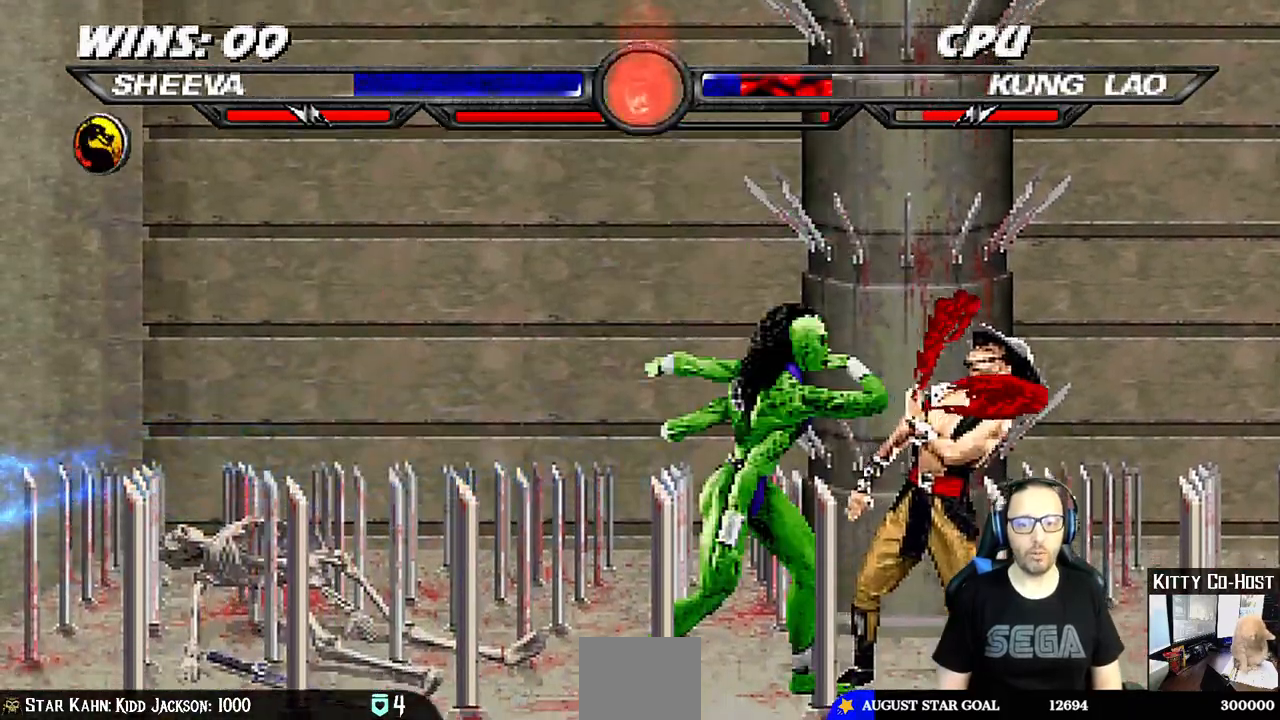
{"dt_ms": 1000, "buttons": ["R1"], "left_stick": "center", "right_stick": "center"}
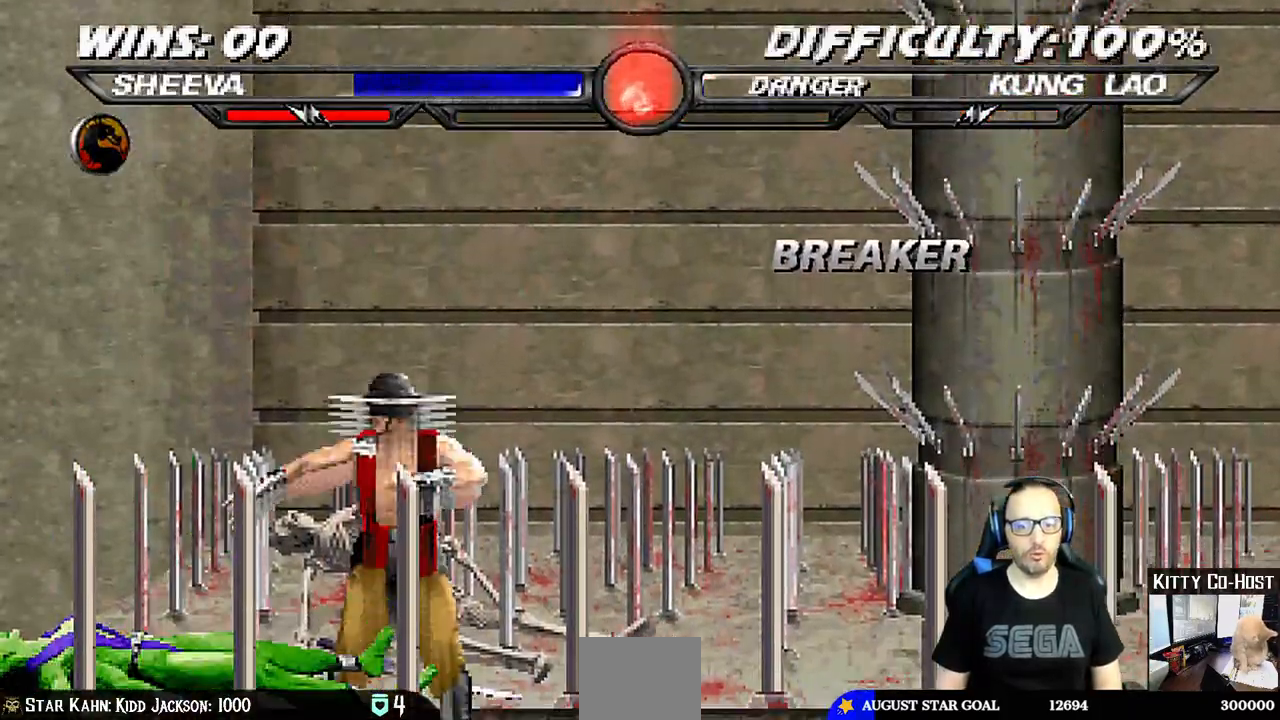
{"dt_ms": 500, "buttons": ["R1"], "left_stick": "center", "right_stick": "center"}
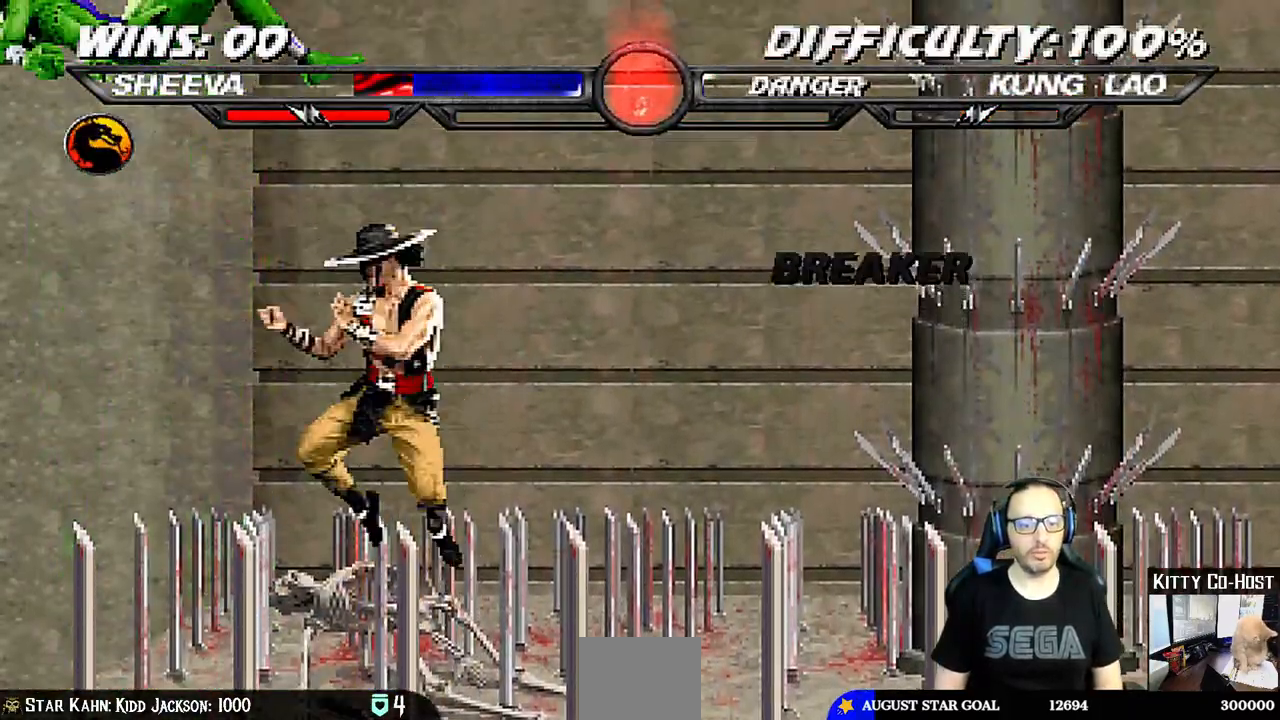
{"dt_ms": 500, "buttons": ["L1", "R1", "DPAD_DOWN", "DPAD_LEFT"], "left_stick": "center", "right_stick": "center", "events": [[117, "R1", "up"], [183, "DPAD_DOWN", "down"], [200, "DPAD_RIGHT", "down"], [200, "L1", "down"], [217, "DPAD_RIGHT", "up"], [233, "R1", "down"], [317, "DPAD_LEFT", "down"]]}
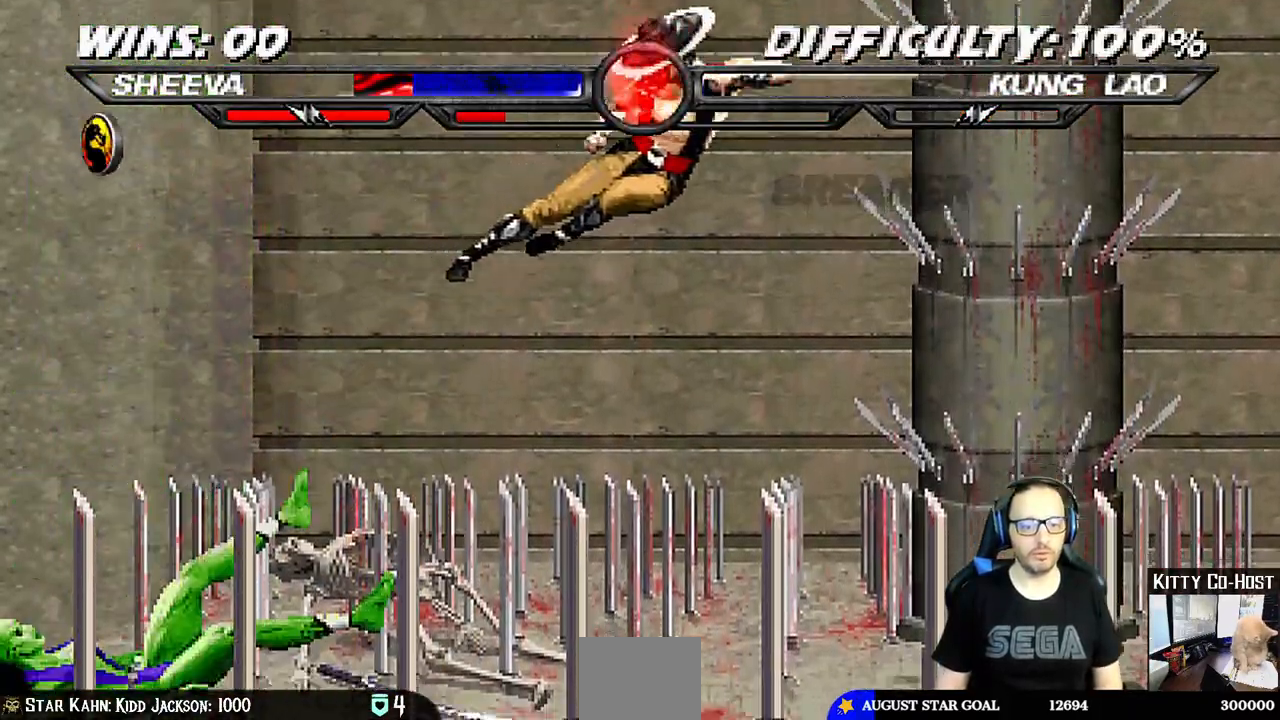
{"dt_ms": 500, "buttons": [], "left_stick": "center", "right_stick": "center"}
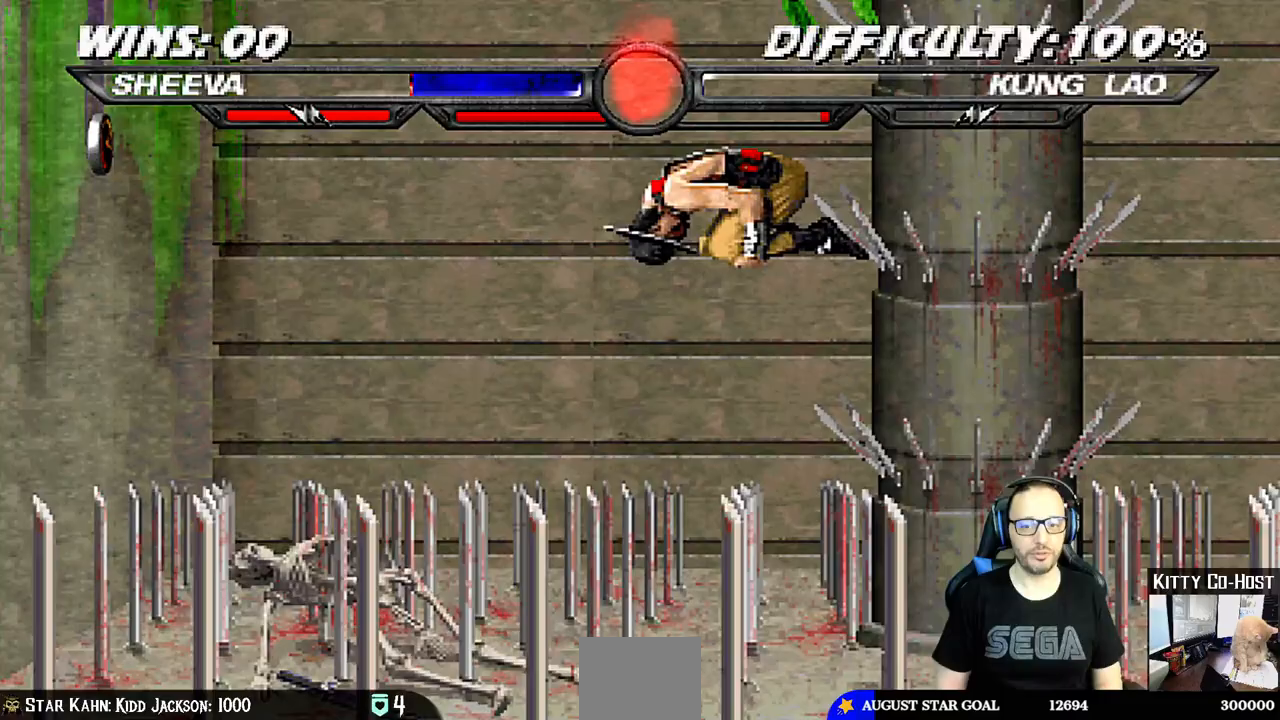
{"dt_ms": 500, "buttons": [], "left_stick": "center", "right_stick": "center", "events": [[133, "DPAD_RIGHT", "down"], [133, "L1", "down"], [217, "DPAD_RIGHT", "up"], [233, "L1", "up"]]}
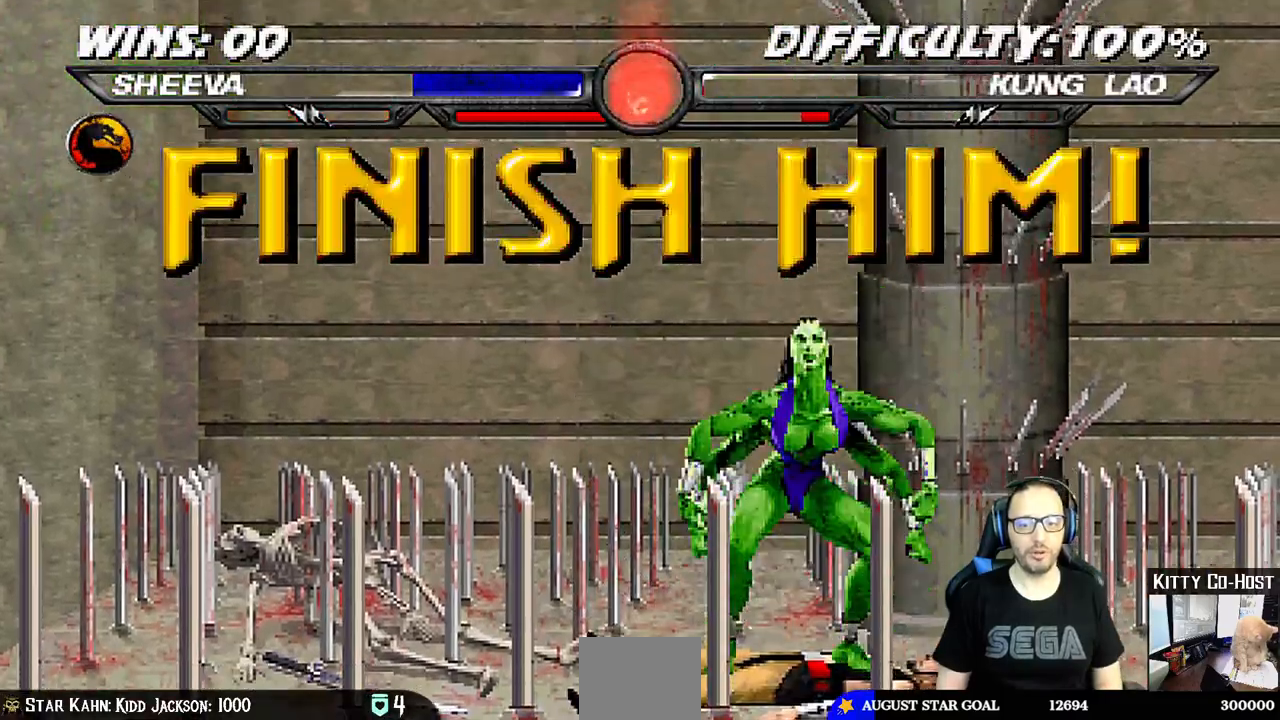
{"dt_ms": 500, "buttons": [], "left_stick": "center", "right_stick": "center", "events": [[50, "R1", "down"], [217, "R1", "up"]]}
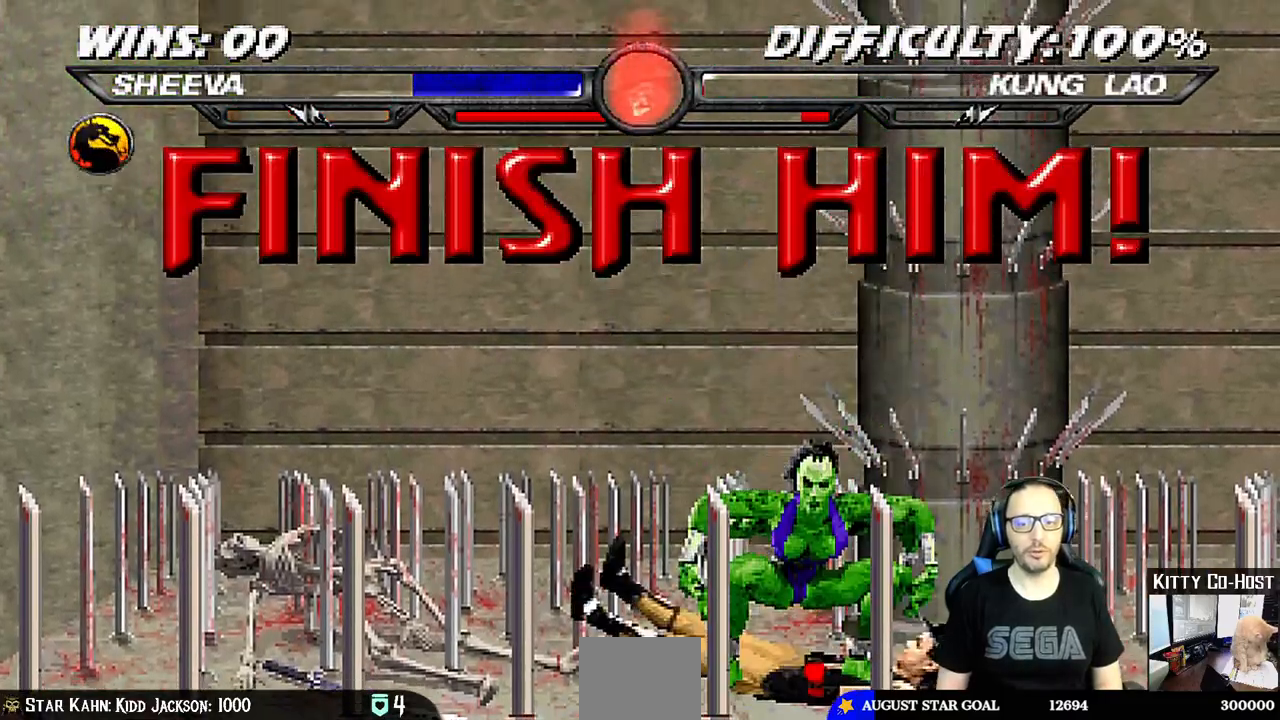
{"dt_ms": 500, "buttons": [], "left_stick": "center", "right_stick": "center", "events": []}
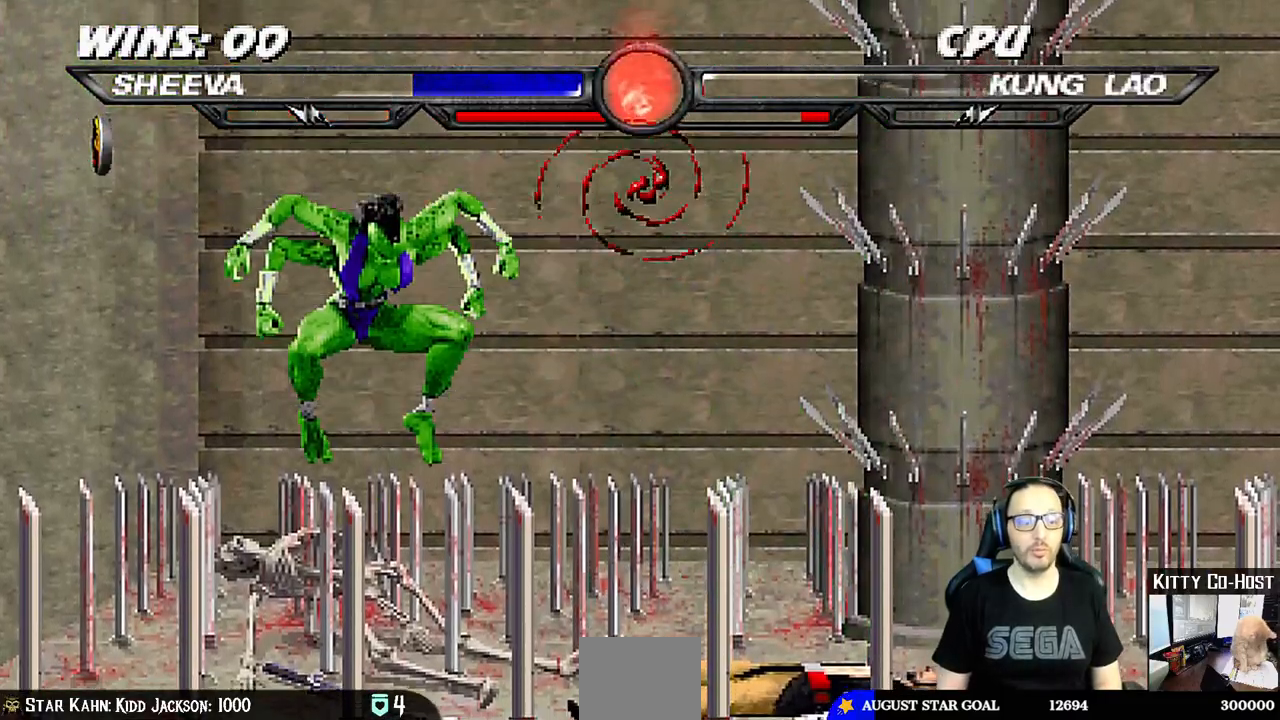
{"dt_ms": 500, "buttons": ["L1", "DPAD_RIGHT"], "left_stick": "center", "right_stick": "center", "events": [[267, "DPAD_RIGHT", "down"], [283, "L1", "down"]]}
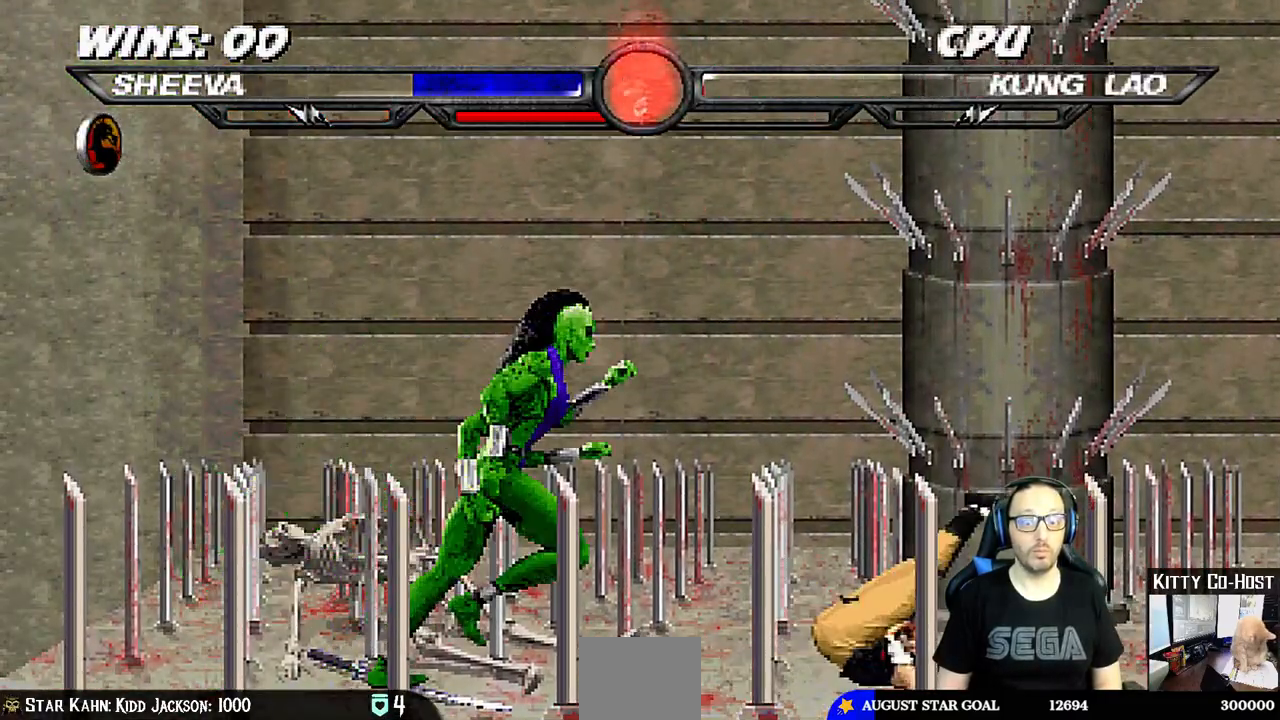
{"dt_ms": 500, "buttons": ["L1", "DPAD_DOWN"], "left_stick": "center", "right_stick": "center", "events": [[117, "DPAD_RIGHT", "up"], [200, "DPAD_DOWN", "down"]]}
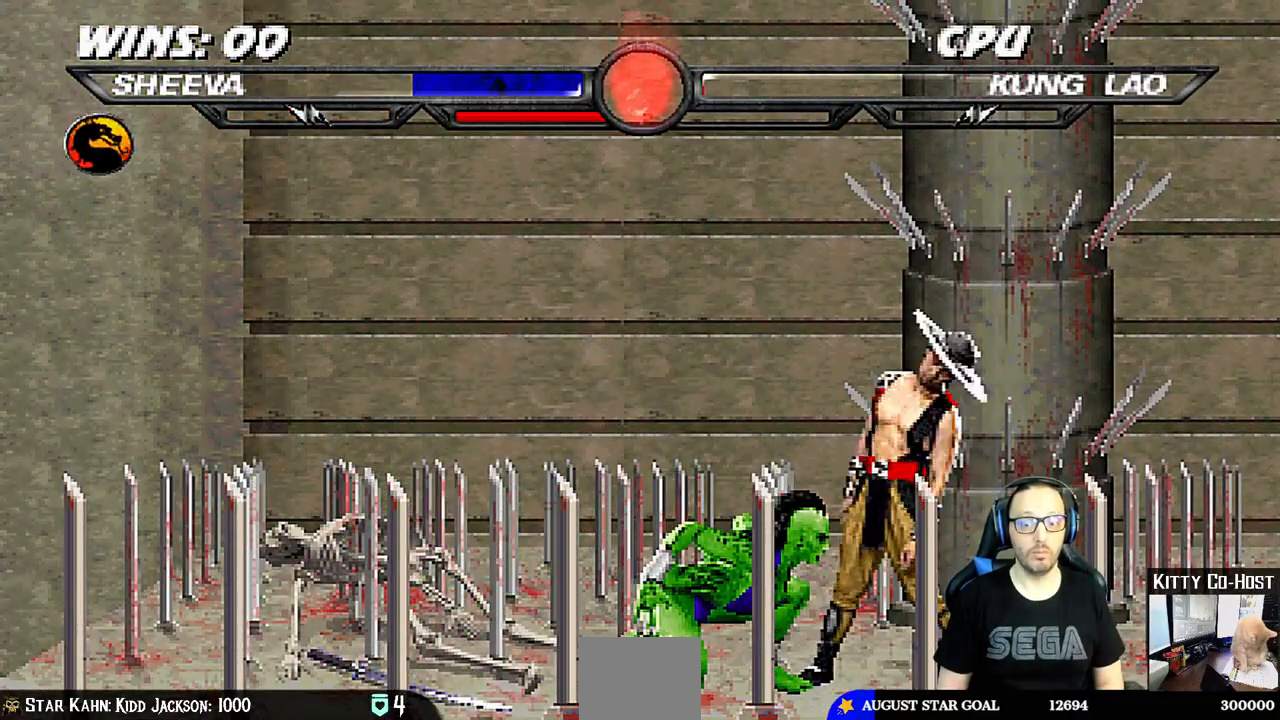
{"dt_ms": 500, "buttons": [], "left_stick": "center", "right_stick": "center", "events": [[17, "SQUARE", "down"], [367, "DPAD_RIGHT", "down"], [383, "DPAD_RIGHT", "up"], [433, "DPAD_DOWN", "up"], [433, "L1", "up"], [483, "SQUARE", "up"]]}